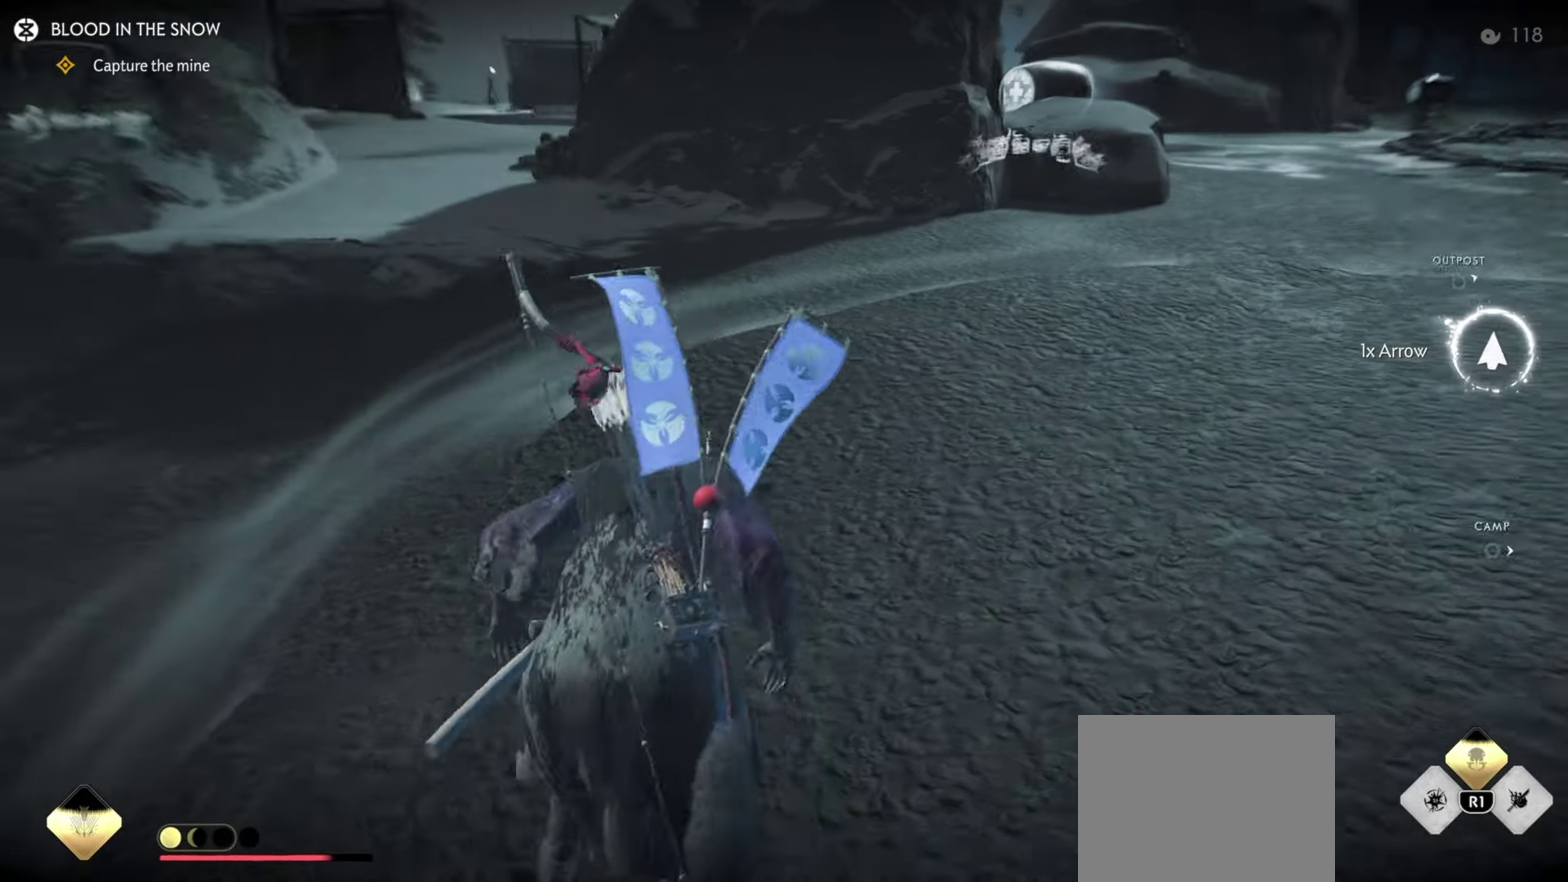
Gameplay with a controller (PlayStation layout); each line is a JSON object with the inputs held at the frame after it (dt_ms = milliseconds from this image to that frame). "events" lists button and stick changes between this image and that frame as [ms after this image, input, new state], when the widget could be followed in between. Not read: TOUCHPAD.
{"dt_ms": 500, "buttons": [], "left_stick": "up", "right_stick": "center", "events": [[217, "right_stick", "up-left"], [233, "left_stick", "center"], [267, "right_stick", "center"], [350, "left_stick", "up"]]}
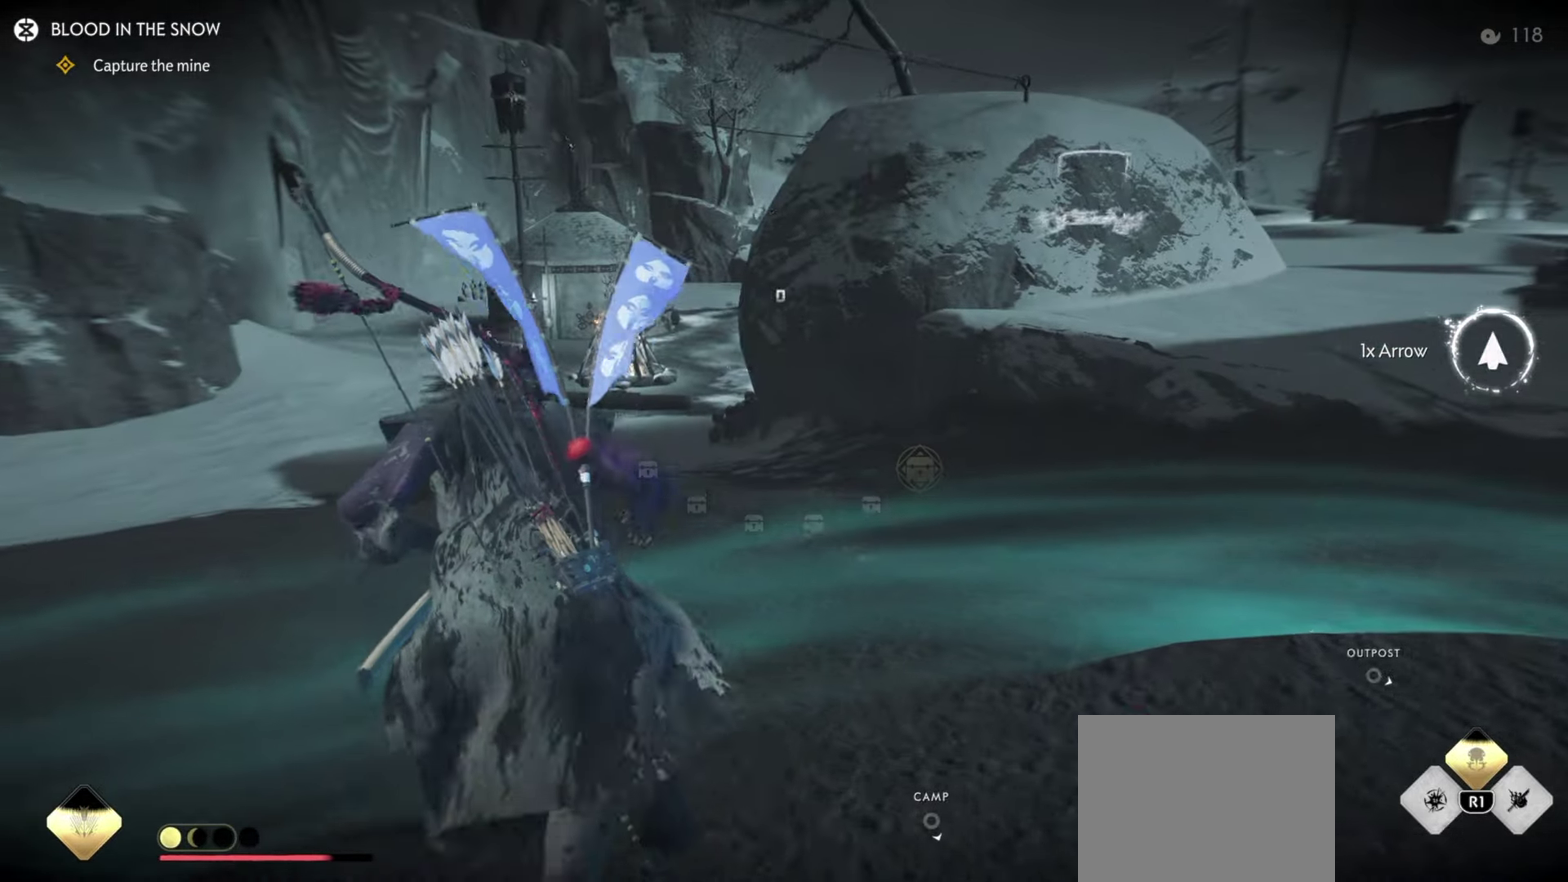
{"dt_ms": 300, "buttons": [], "left_stick": "up", "right_stick": "center", "events": [[100, "CIRCLE", "down"], [167, "CIRCLE", "up"]]}
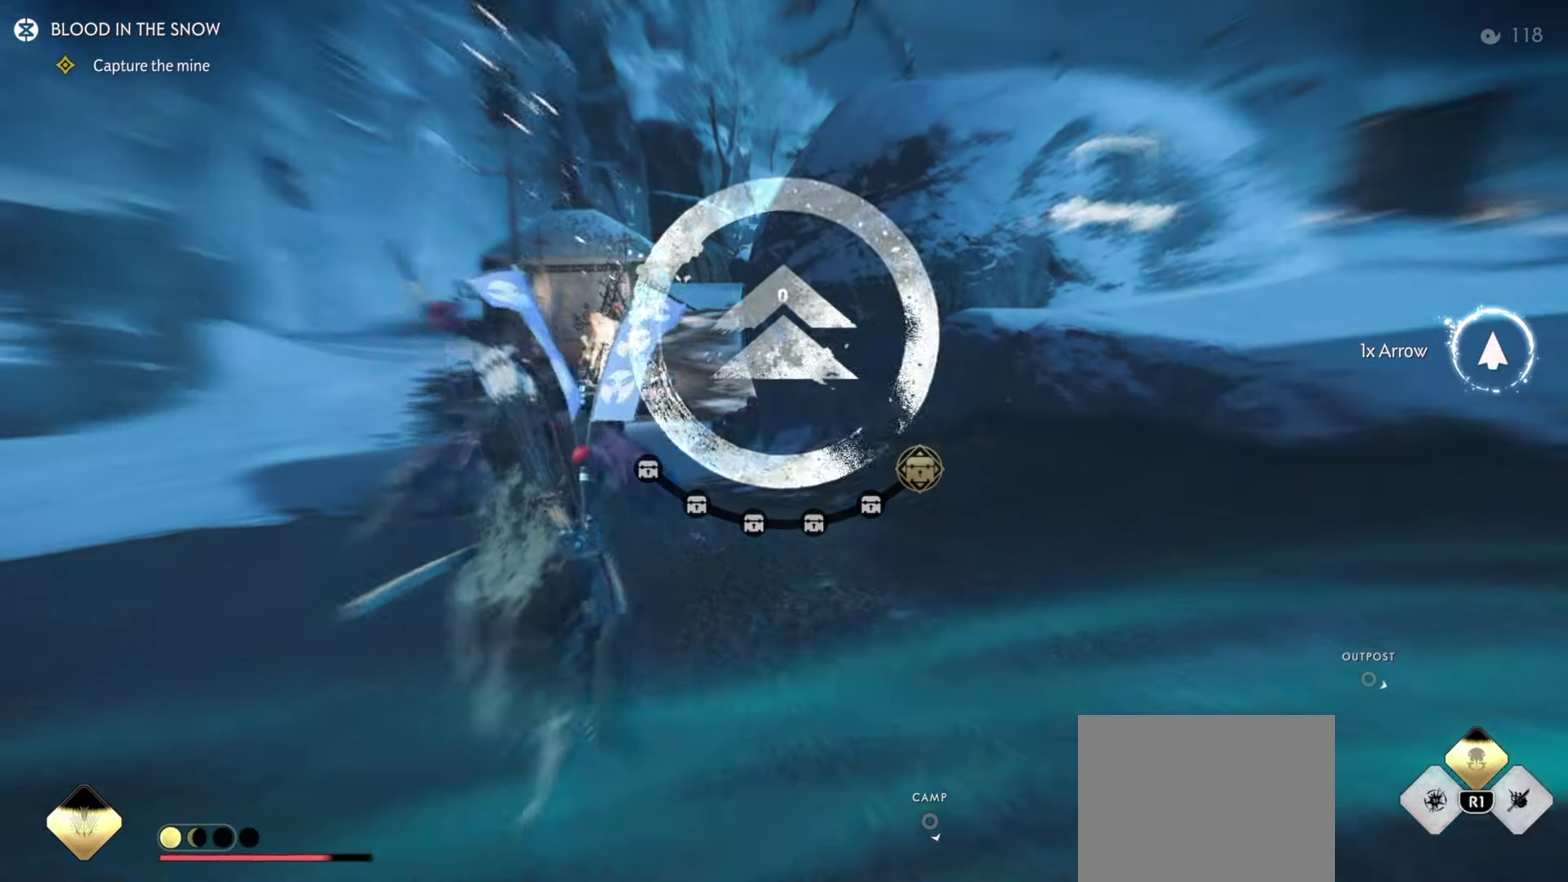
{"dt_ms": 700, "buttons": ["L3"], "left_stick": "up", "right_stick": "center", "events": [[33, "CIRCLE", "down"], [150, "CIRCLE", "up"], [650, "L3", "down"]]}
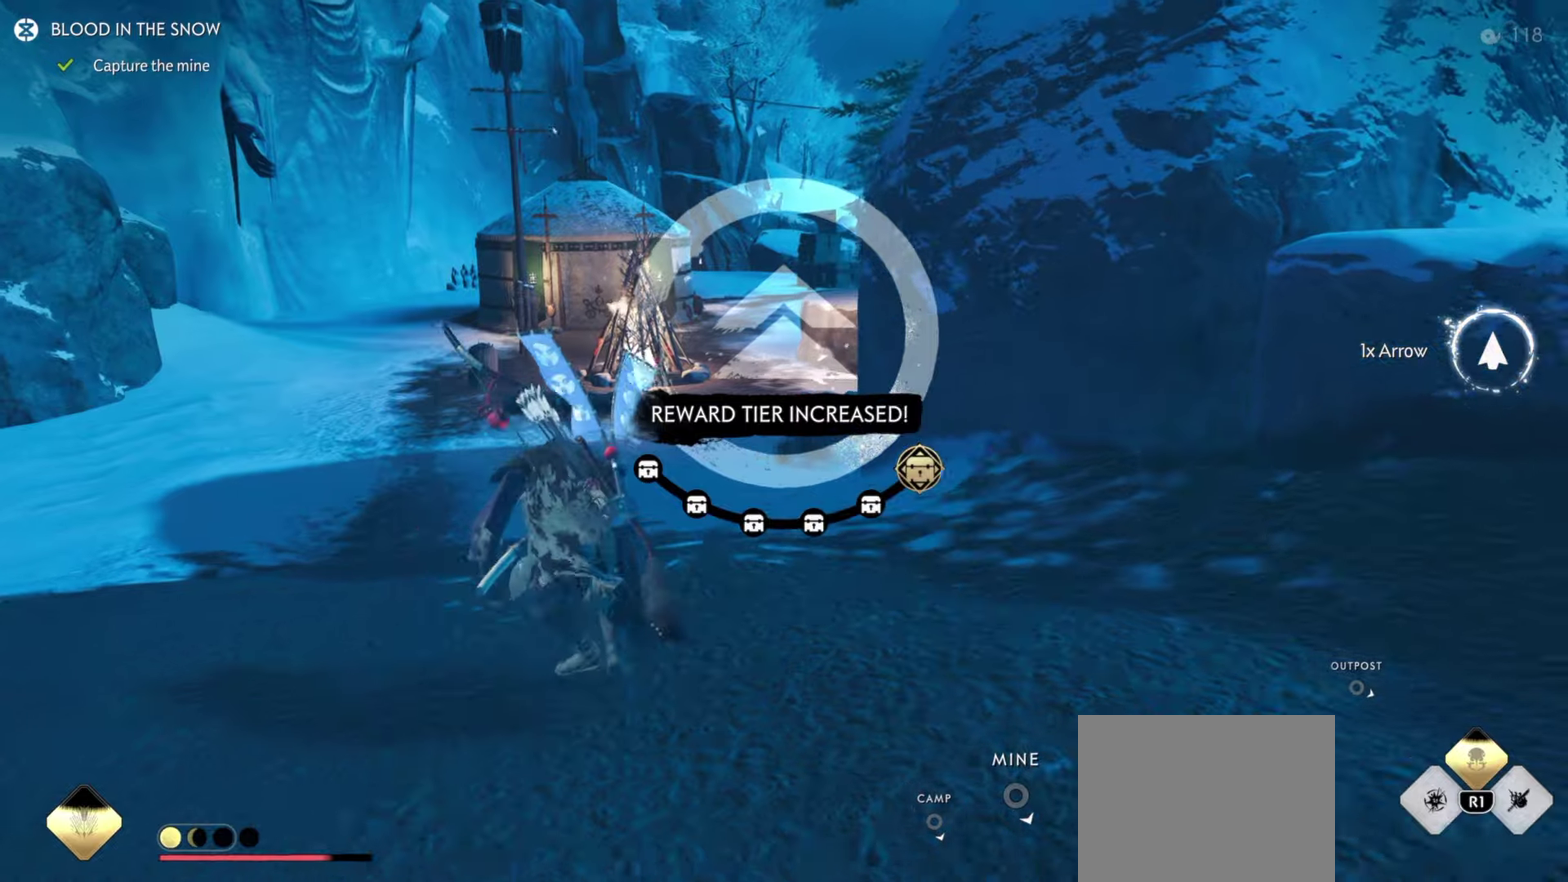
{"dt_ms": 700, "buttons": [], "left_stick": "up", "right_stick": "center", "events": [[100, "L3", "up"], [134, "CIRCLE", "down"], [200, "CIRCLE", "up"], [367, "CIRCLE", "down"], [517, "CIRCLE", "up"]]}
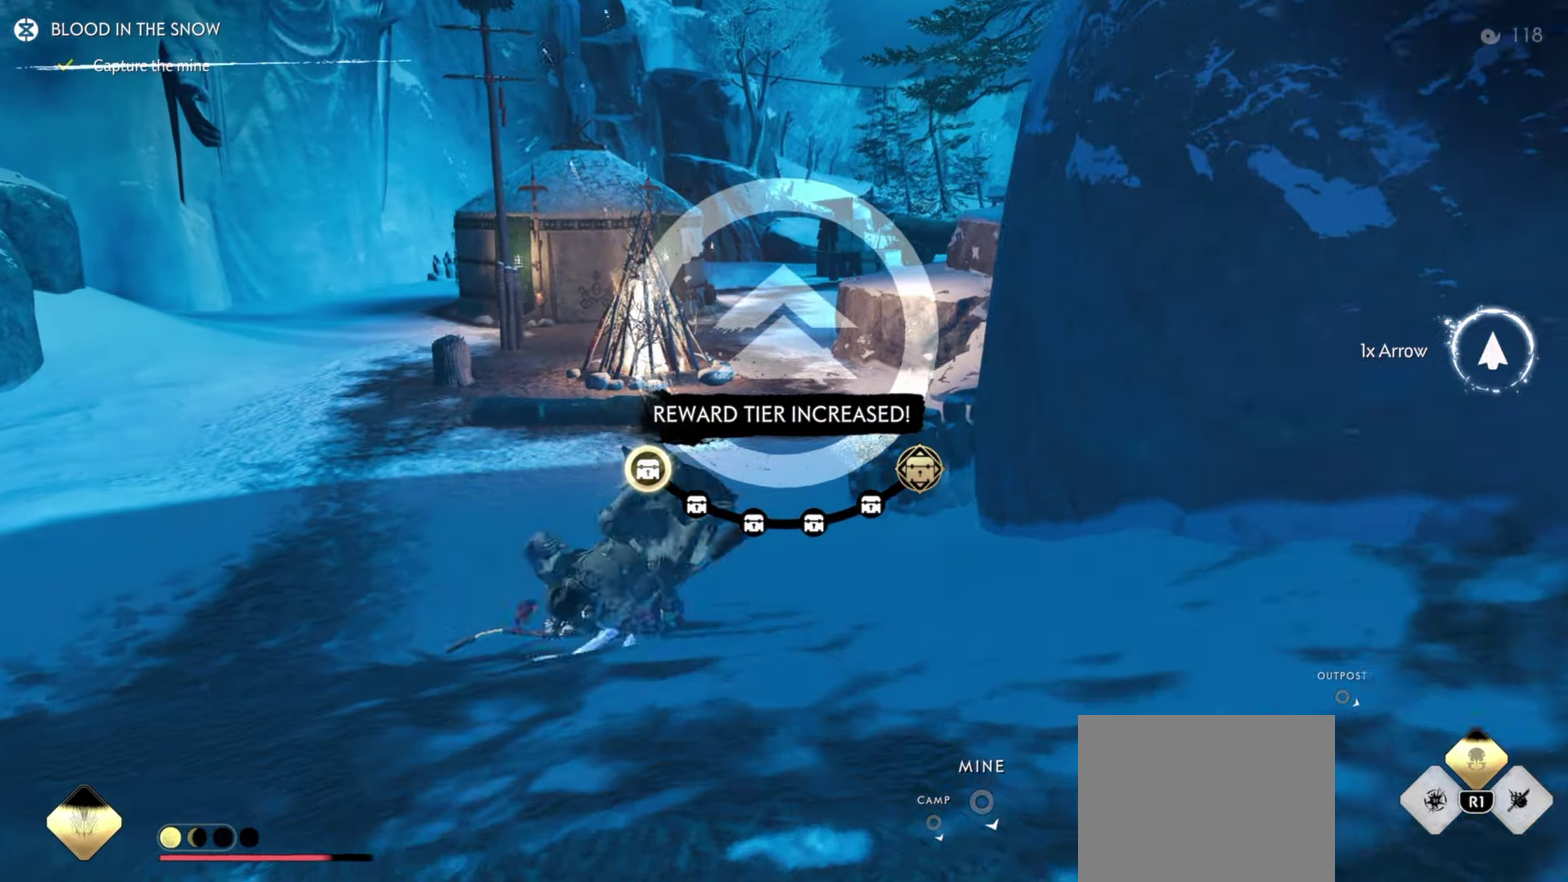
{"dt_ms": 300, "buttons": [], "left_stick": "up", "right_stick": "center", "events": []}
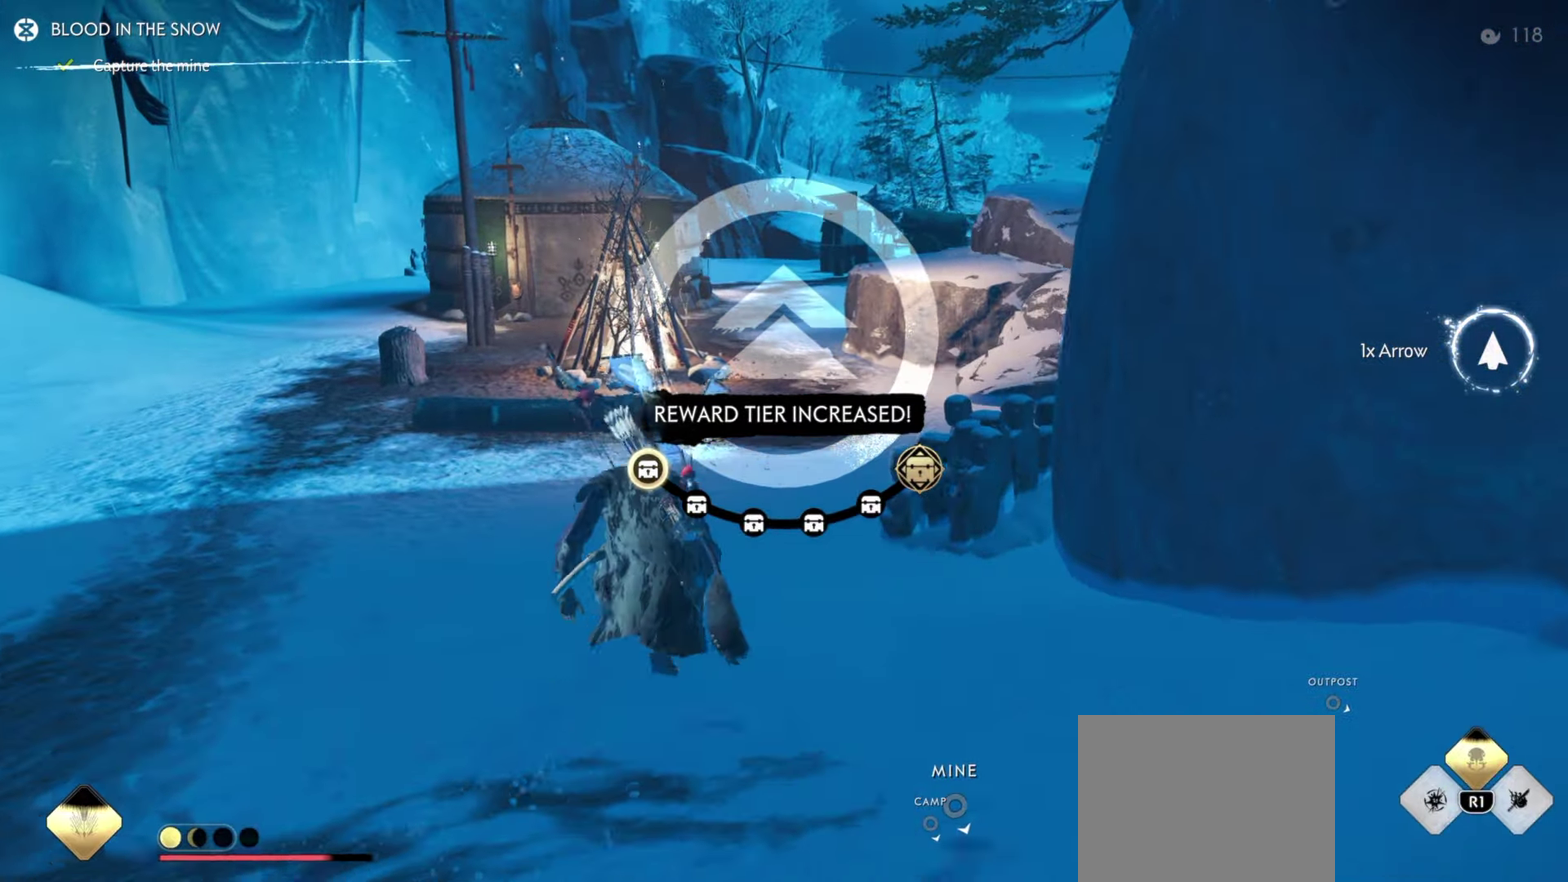
{"dt_ms": 500, "buttons": ["CIRCLE"], "left_stick": "up", "right_stick": "center", "events": [[17, "left_stick", "center"], [150, "left_stick", "up"], [200, "CIRCLE", "down"], [267, "CIRCLE", "up"], [434, "CIRCLE", "down"]]}
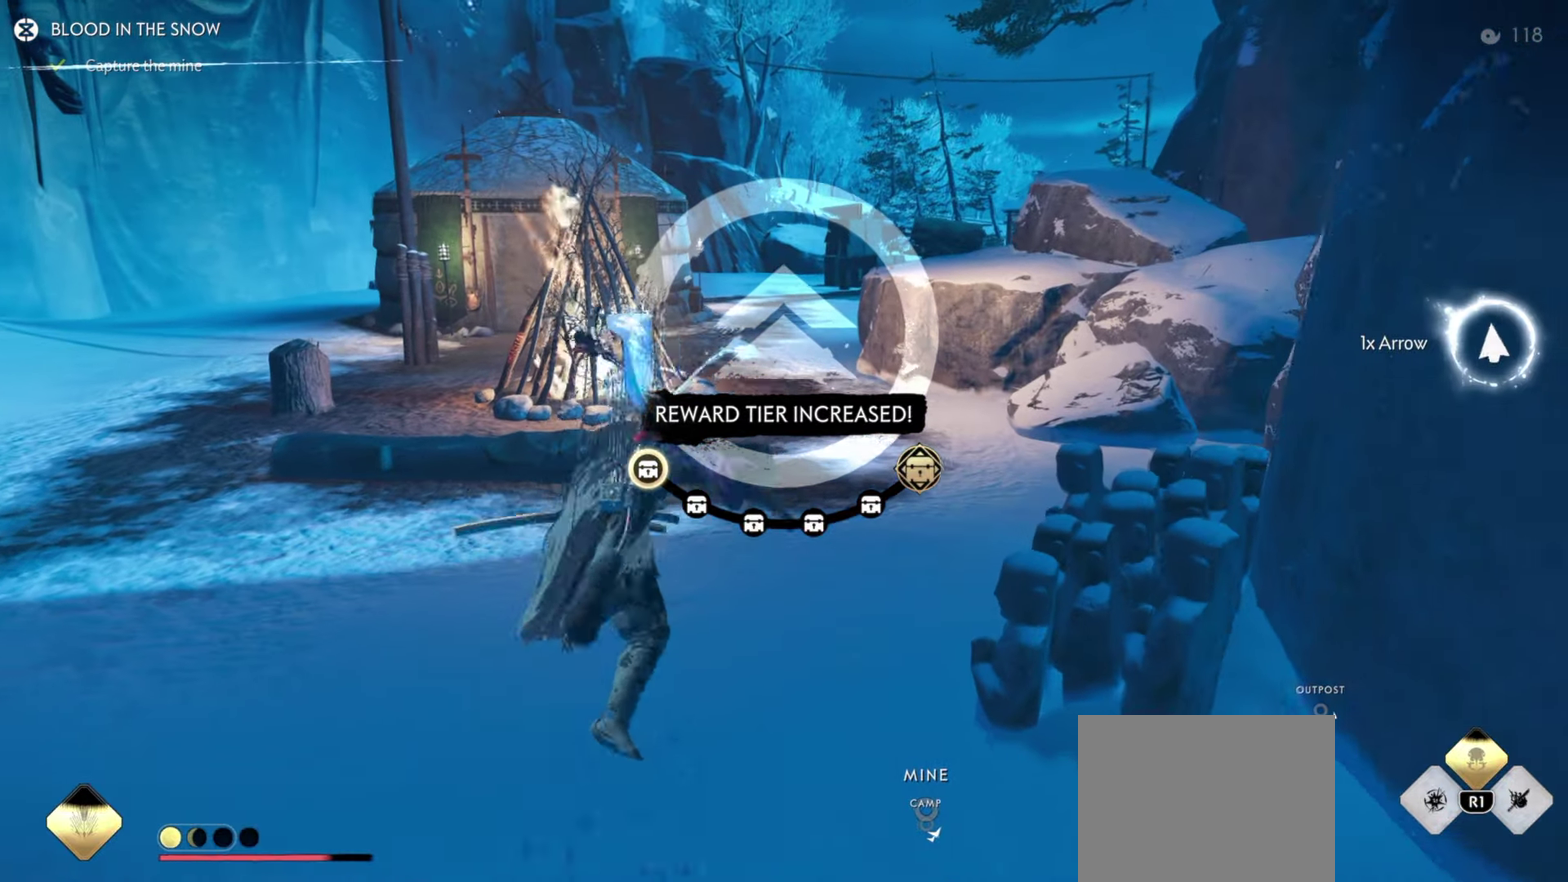
{"dt_ms": 300, "buttons": [], "left_stick": "up", "right_stick": "center", "events": [[67, "CIRCLE", "up"]]}
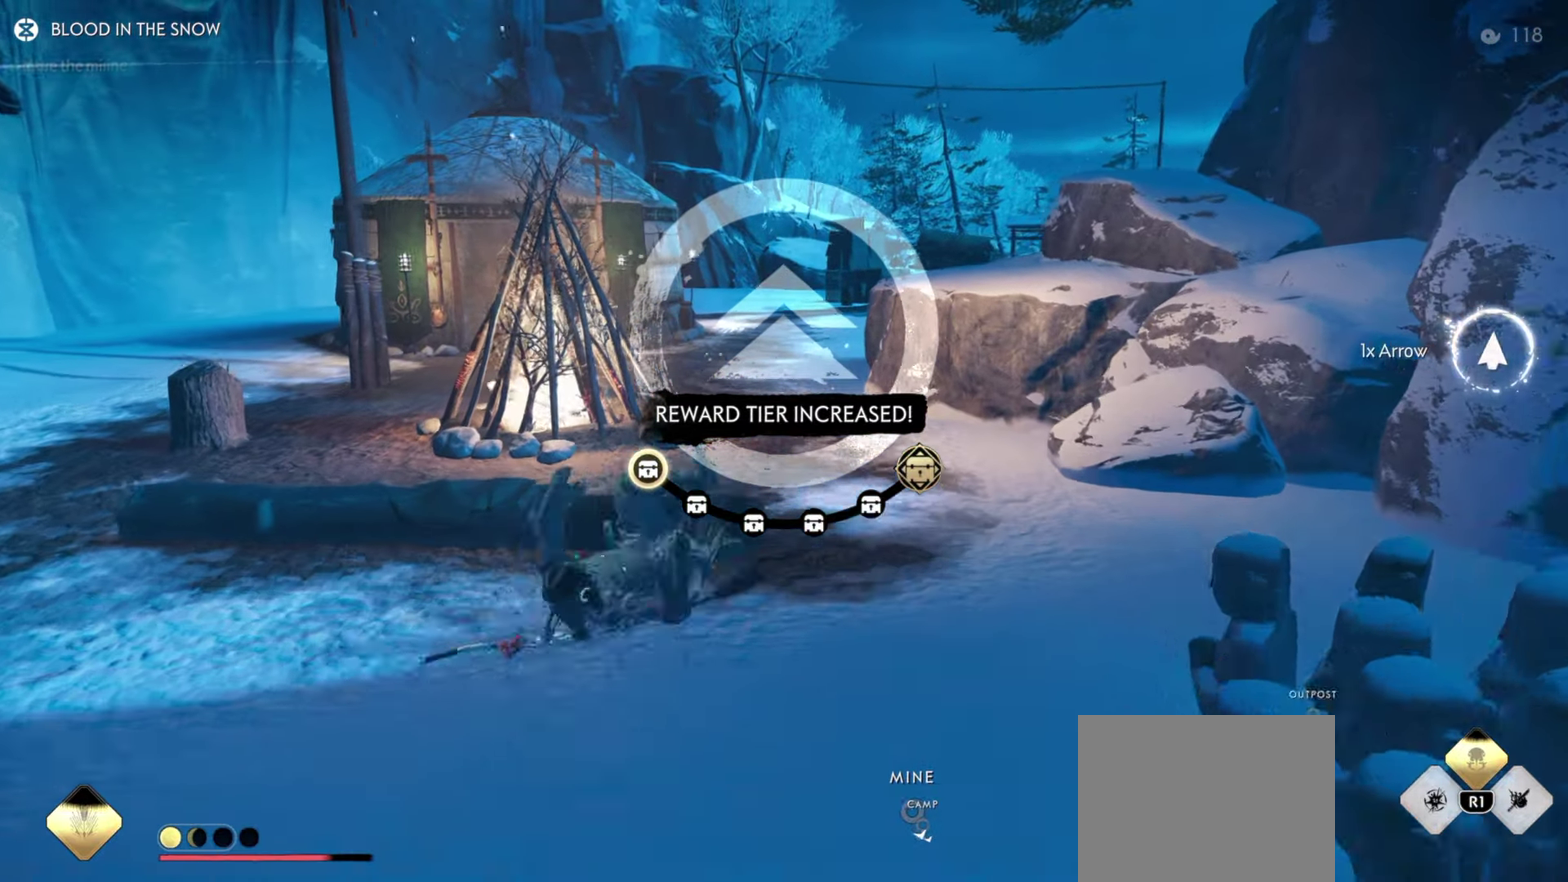
{"dt_ms": 800, "buttons": ["CIRCLE"], "left_stick": "up", "right_stick": "center", "events": [[284, "left_stick", "center"], [434, "left_stick", "up"], [500, "CIRCLE", "down"], [567, "CIRCLE", "up"], [734, "CIRCLE", "down"]]}
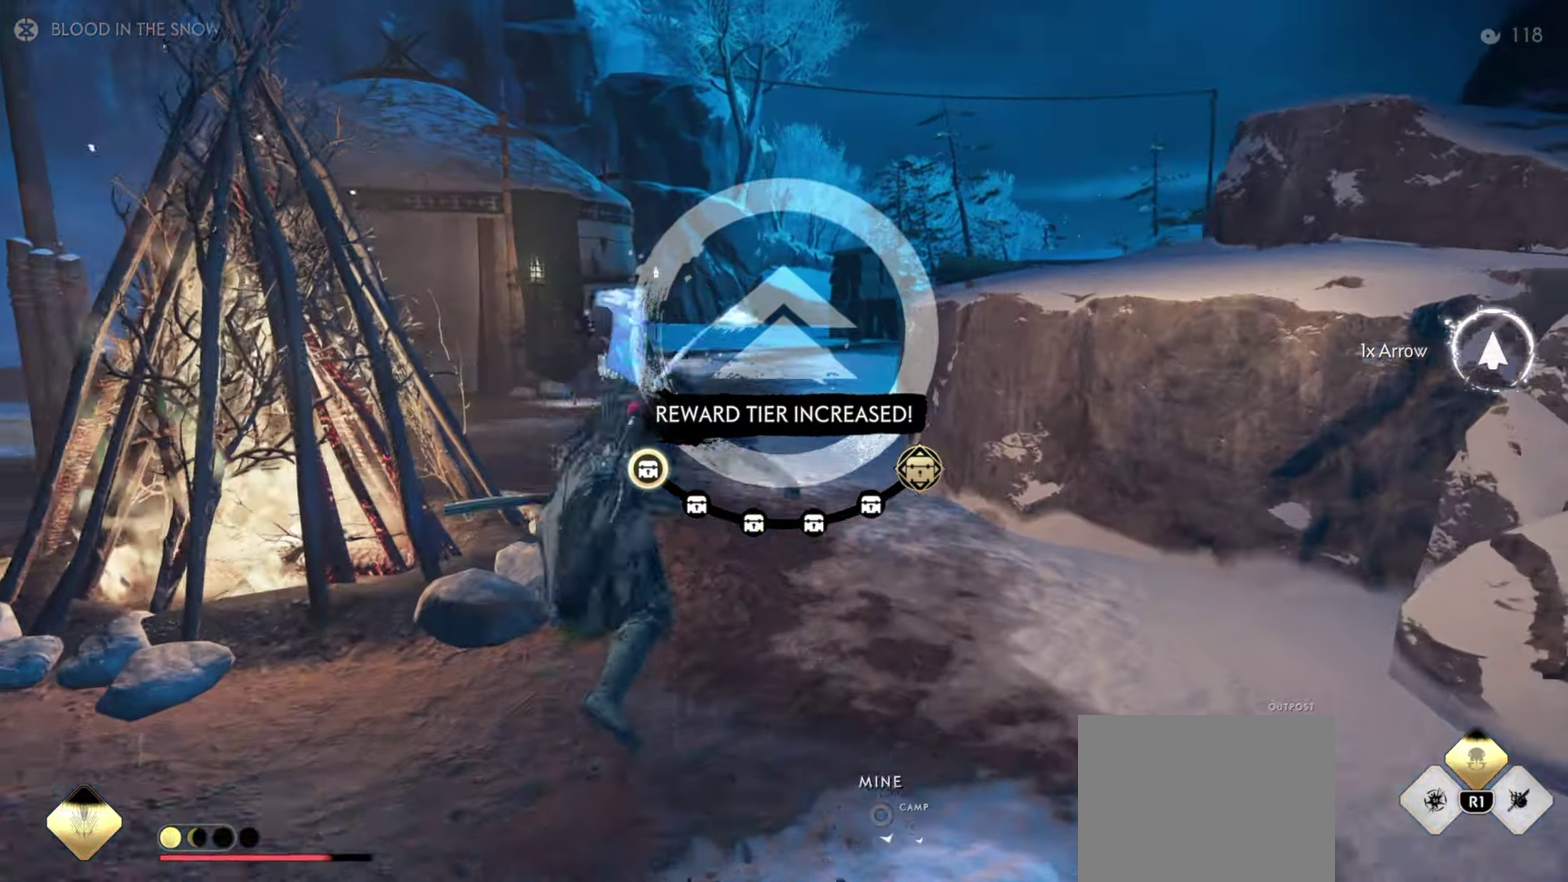
{"dt_ms": 400, "buttons": [], "left_stick": "up", "right_stick": "center", "events": [[50, "CIRCLE", "up"], [200, "right_stick", "right"], [300, "right_stick", "up-right"], [384, "right_stick", "center"]]}
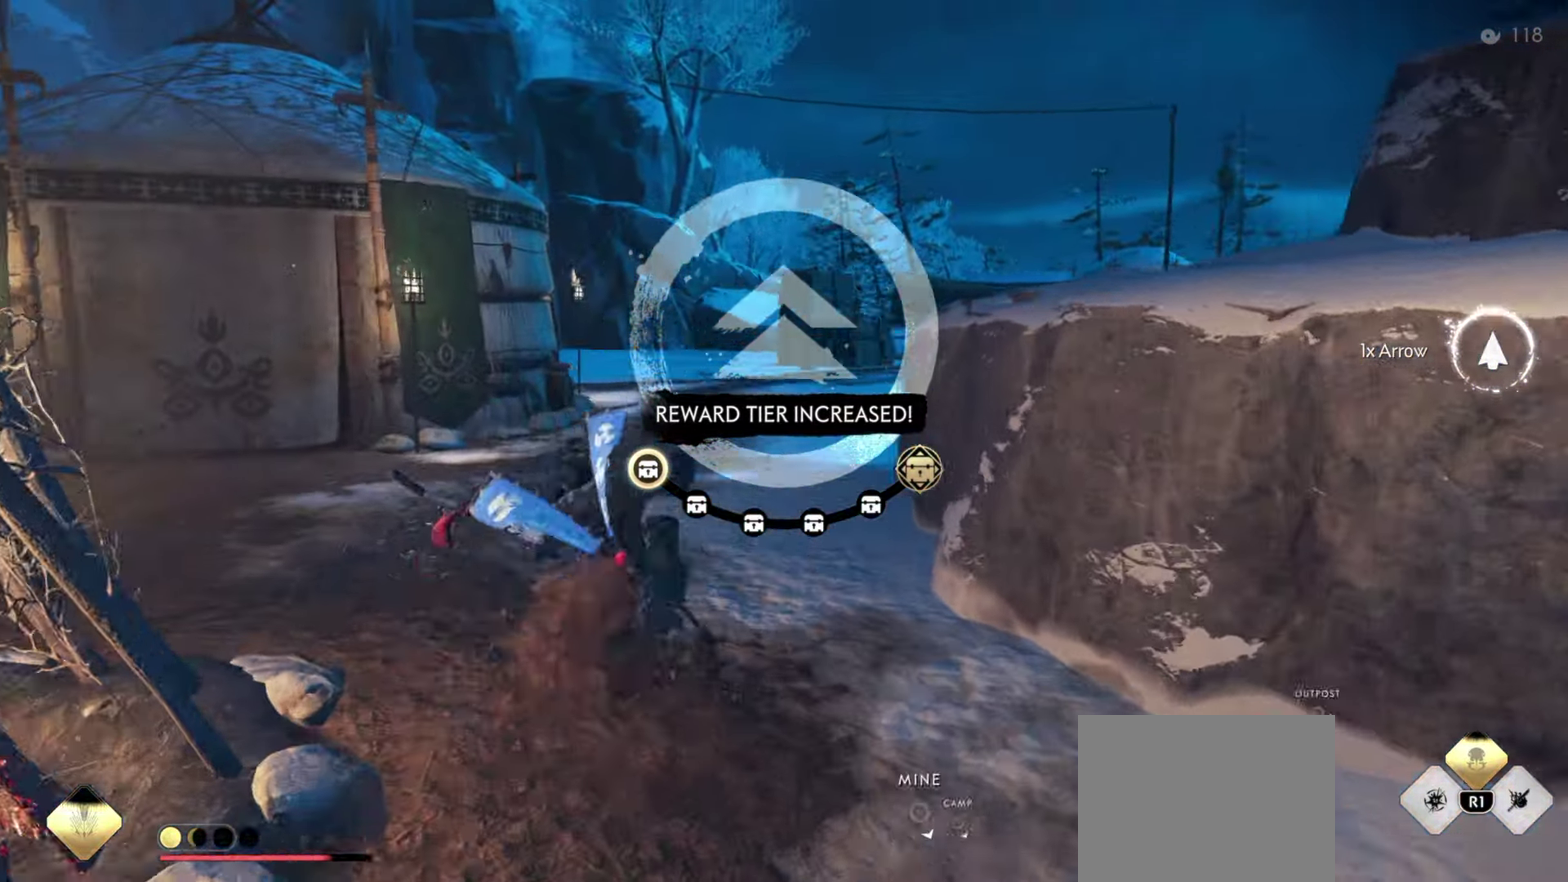
{"dt_ms": 500, "buttons": [], "left_stick": "up", "right_stick": "center", "events": [[200, "left_stick", "center"], [350, "left_stick", "up"], [400, "CIRCLE", "down"], [450, "CIRCLE", "up"]]}
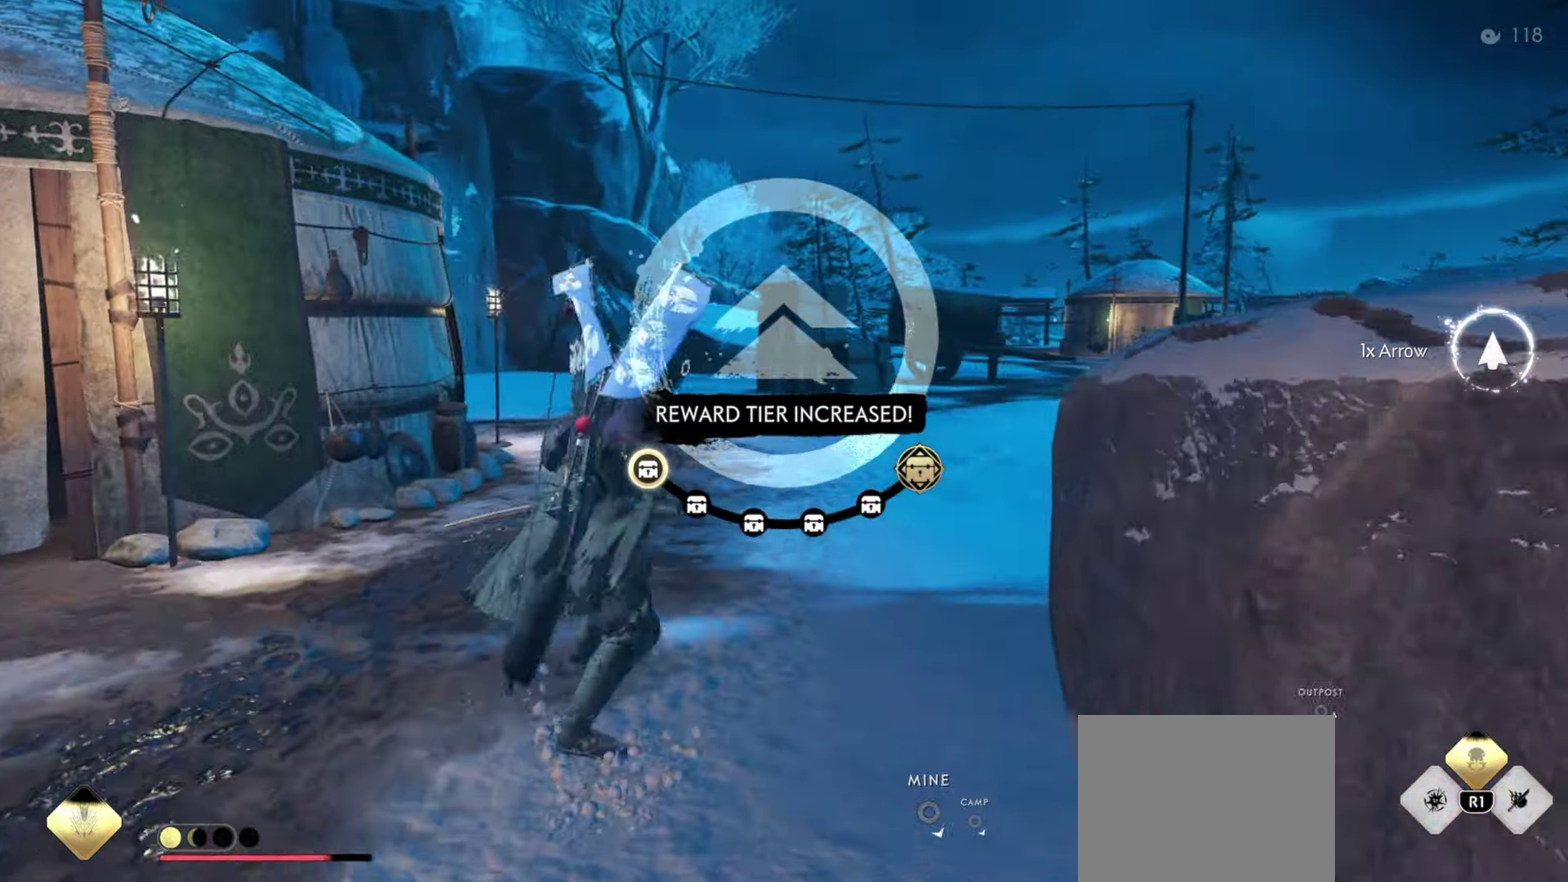
{"dt_ms": 500, "buttons": [], "left_stick": "up", "right_stick": "center", "events": [[134, "CIRCLE", "down"], [250, "CIRCLE", "up"]]}
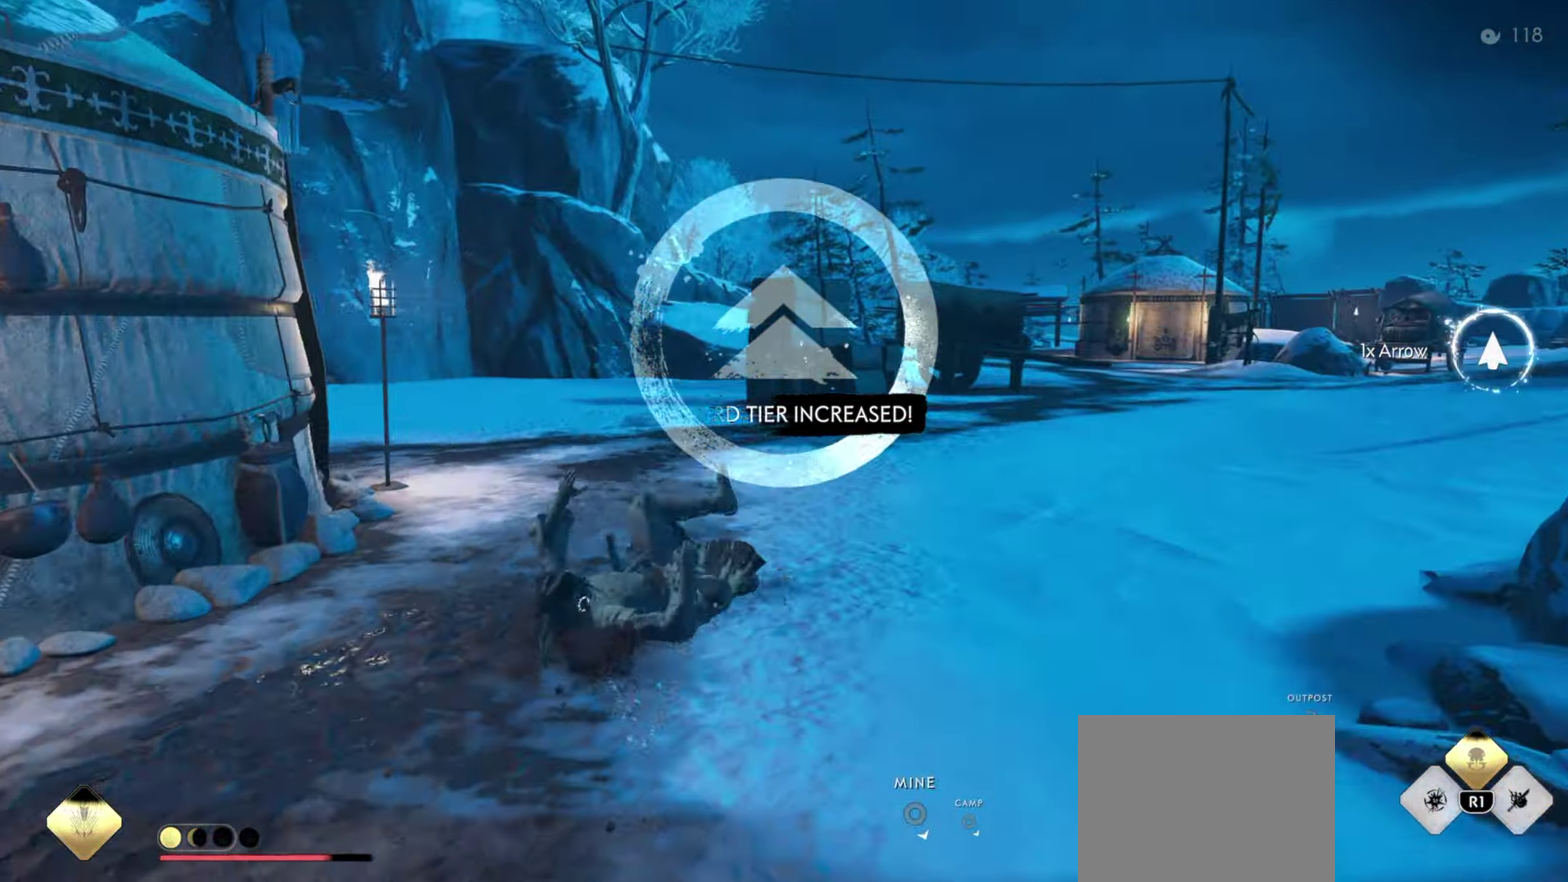
{"dt_ms": 400, "buttons": [], "left_stick": "up", "right_stick": "center", "events": [[266, "left_stick", "center"], [400, "left_stick", "up"]]}
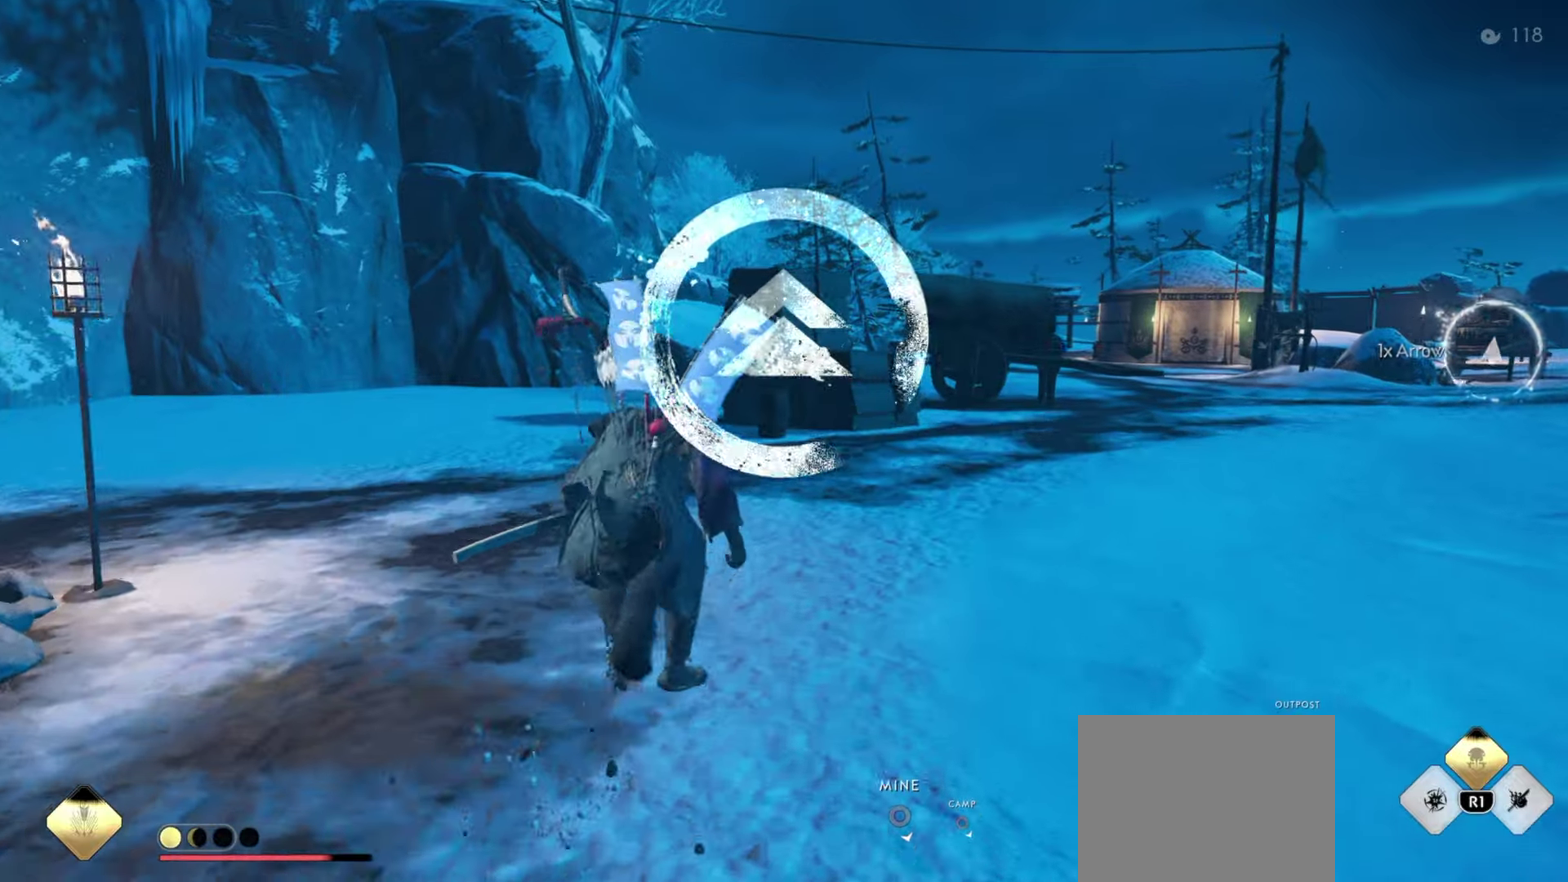
{"dt_ms": 600, "buttons": [], "left_stick": "up", "right_stick": "center", "events": [[133, "right_stick", "down"], [233, "right_stick", "center"]]}
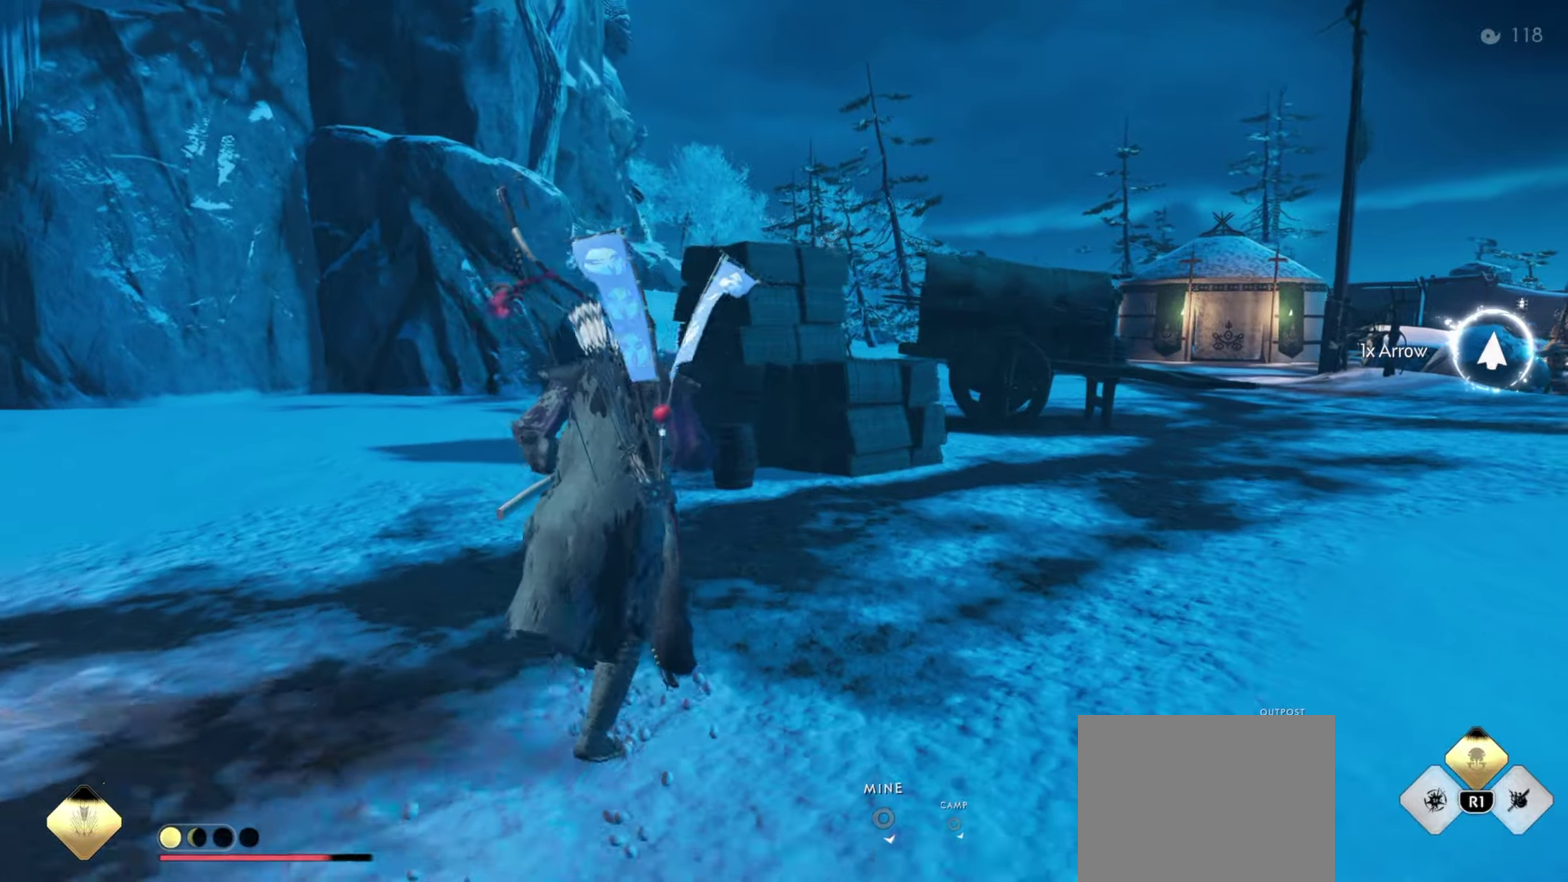
{"dt_ms": 600, "buttons": [], "left_stick": "up-right", "right_stick": "down-right", "events": [[466, "right_stick", "down-right"], [483, "left_stick", "up-right"]]}
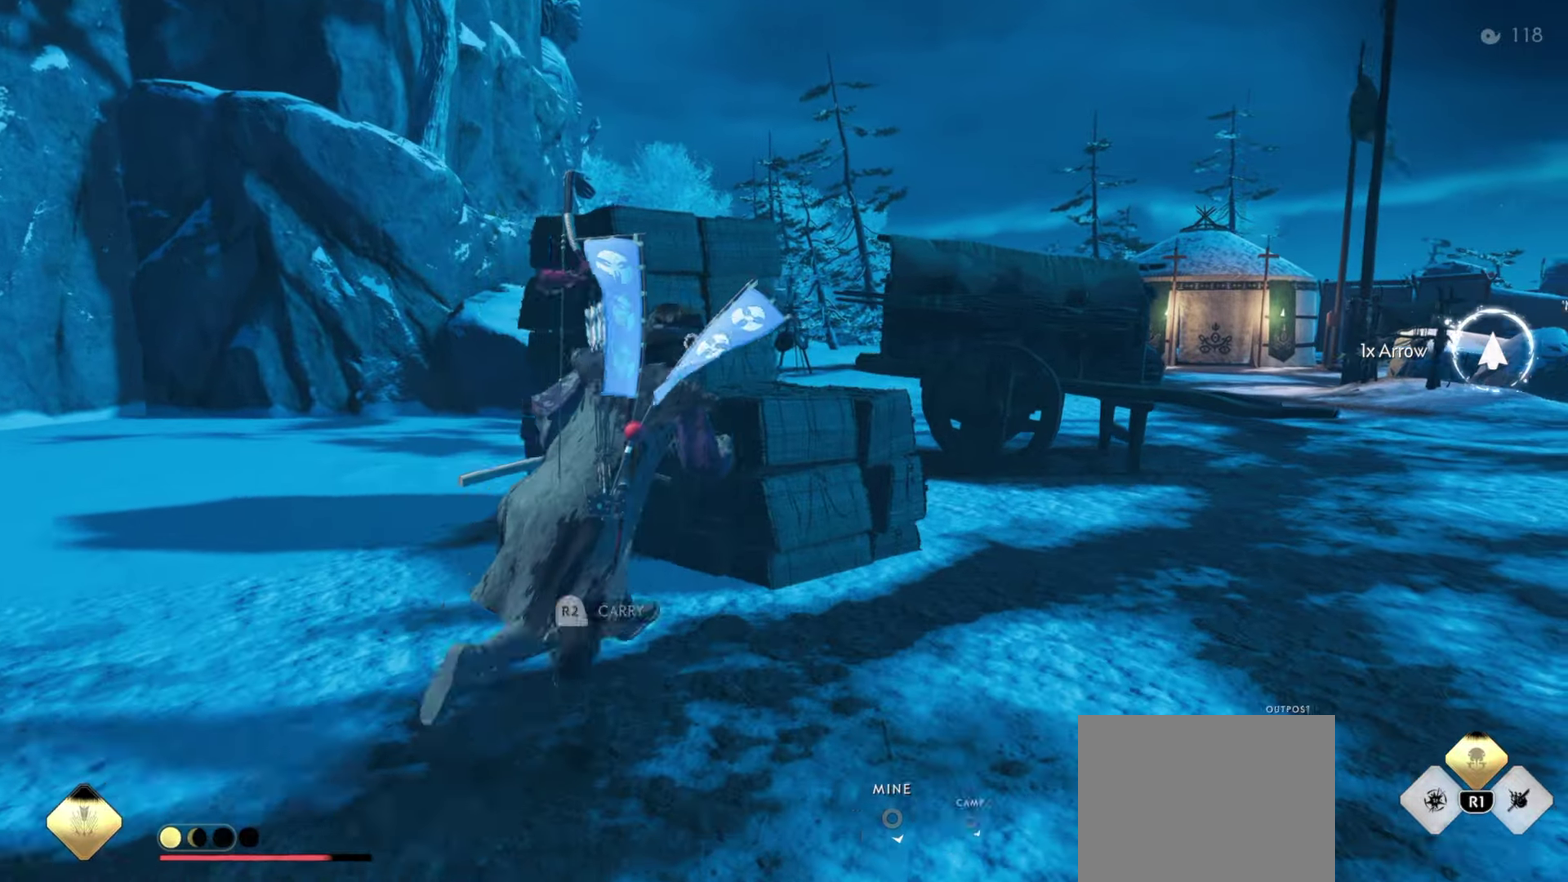
{"dt_ms": 400, "buttons": ["R2"], "left_stick": "right", "right_stick": "center"}
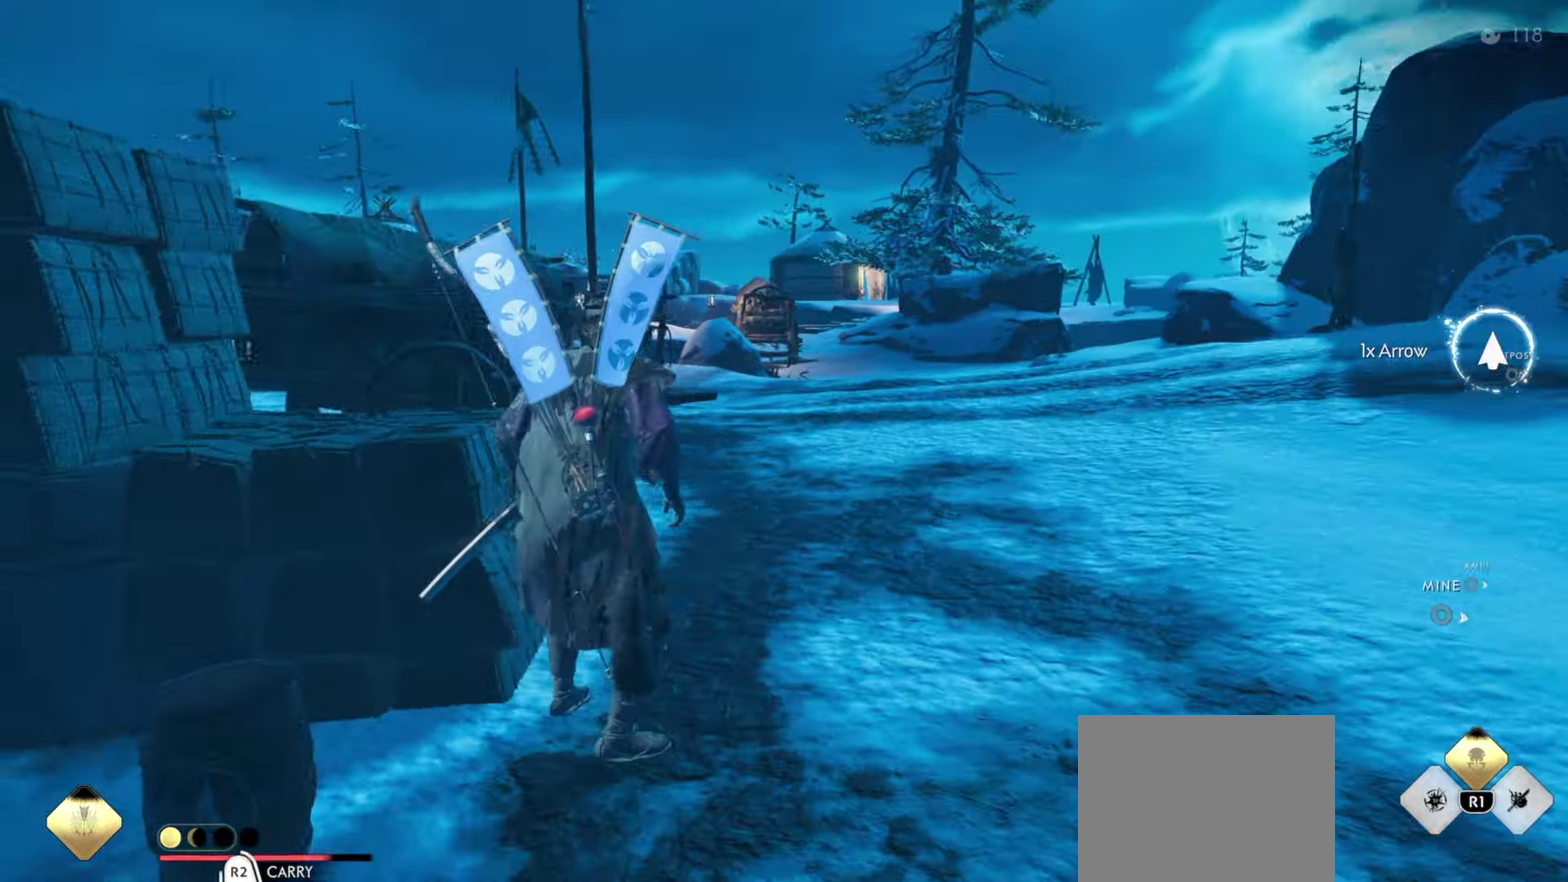
{"dt_ms": 500, "buttons": [], "left_stick": "up-right", "right_stick": "center"}